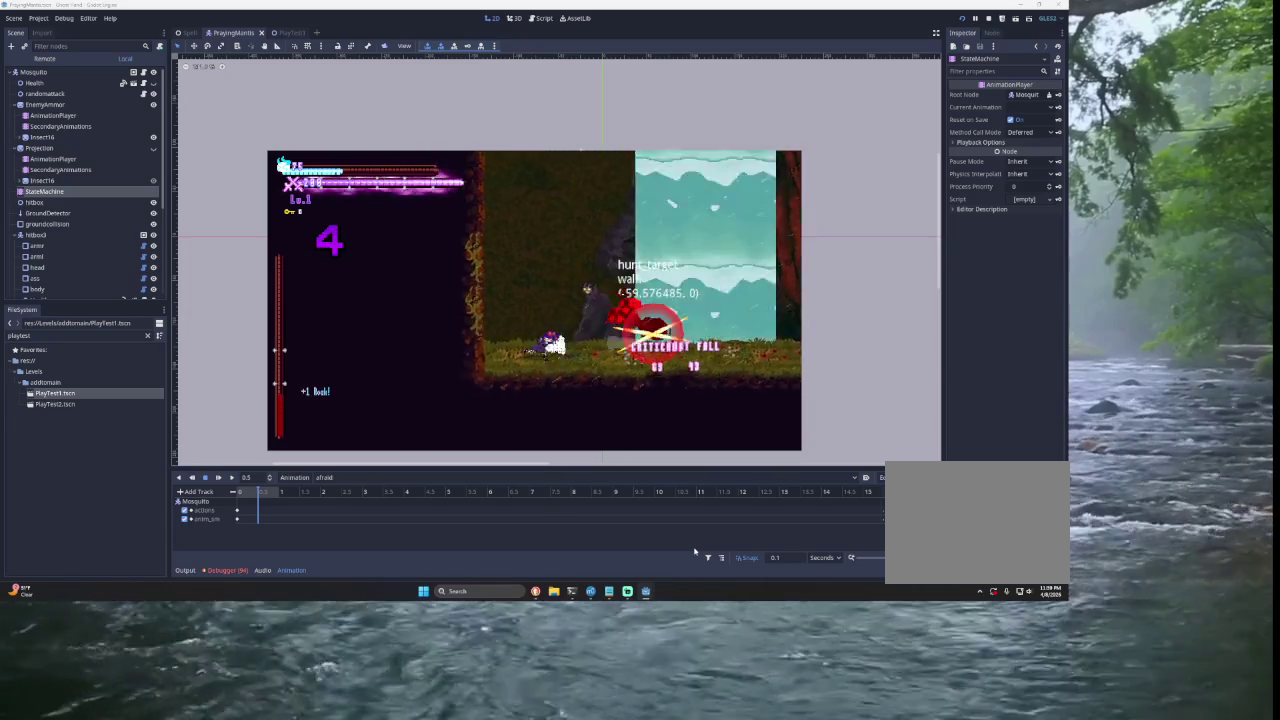
Gameplay with a controller (PlayStation layout); each line is a JSON object with the inputs held at the frame after it. "events" lists button and stick changes between this image and that frame as [ms after this image, input, new state], when the widget could be followed in between.
{"buttons": ["TRIANGLE"], "left_stick": "center", "right_stick": "center"}
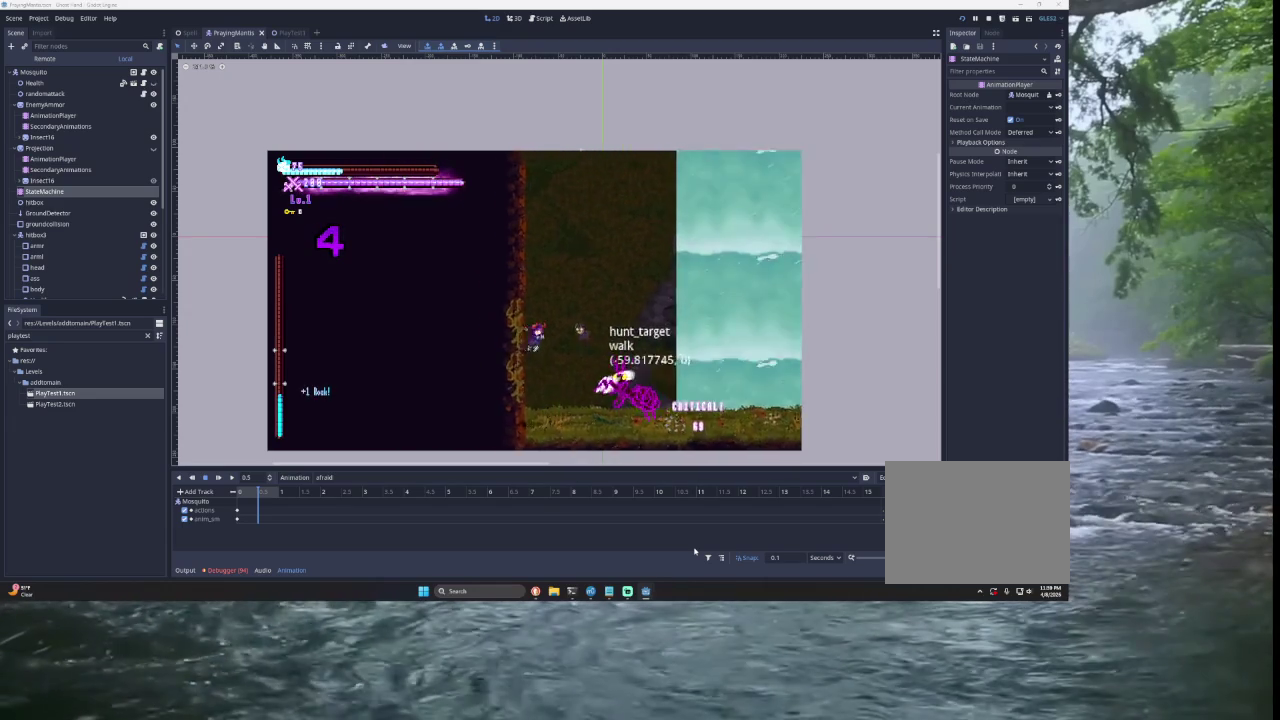
{"buttons": ["SQUARE"], "left_stick": "right", "right_stick": "center", "events": [[33, "left_stick", "right"], [367, "TRIANGLE", "up"], [500, "SQUARE", "down"]]}
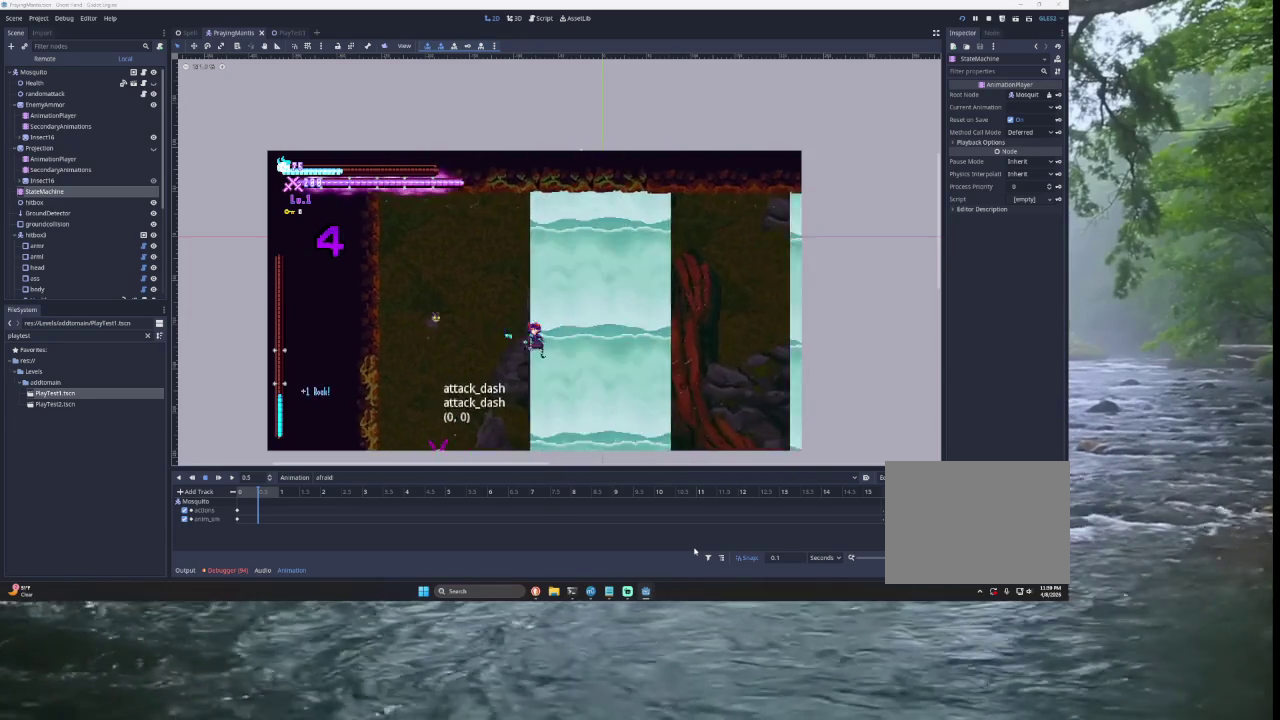
{"buttons": [], "left_stick": "center", "right_stick": "center", "events": [[133, "SQUARE", "up"], [367, "left_stick", "center"]]}
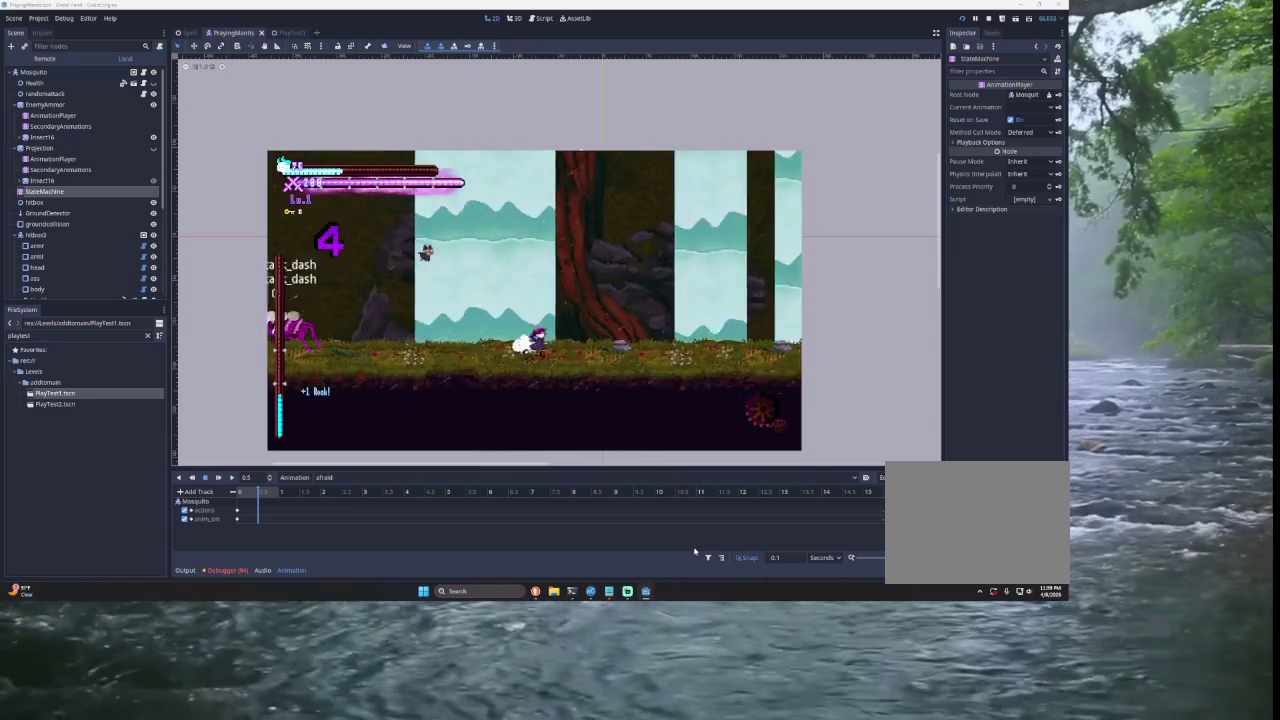
{"buttons": [], "left_stick": "right", "right_stick": "center", "events": [[33, "left_stick", "right"], [167, "left_stick", "center"], [267, "left_stick", "right"]]}
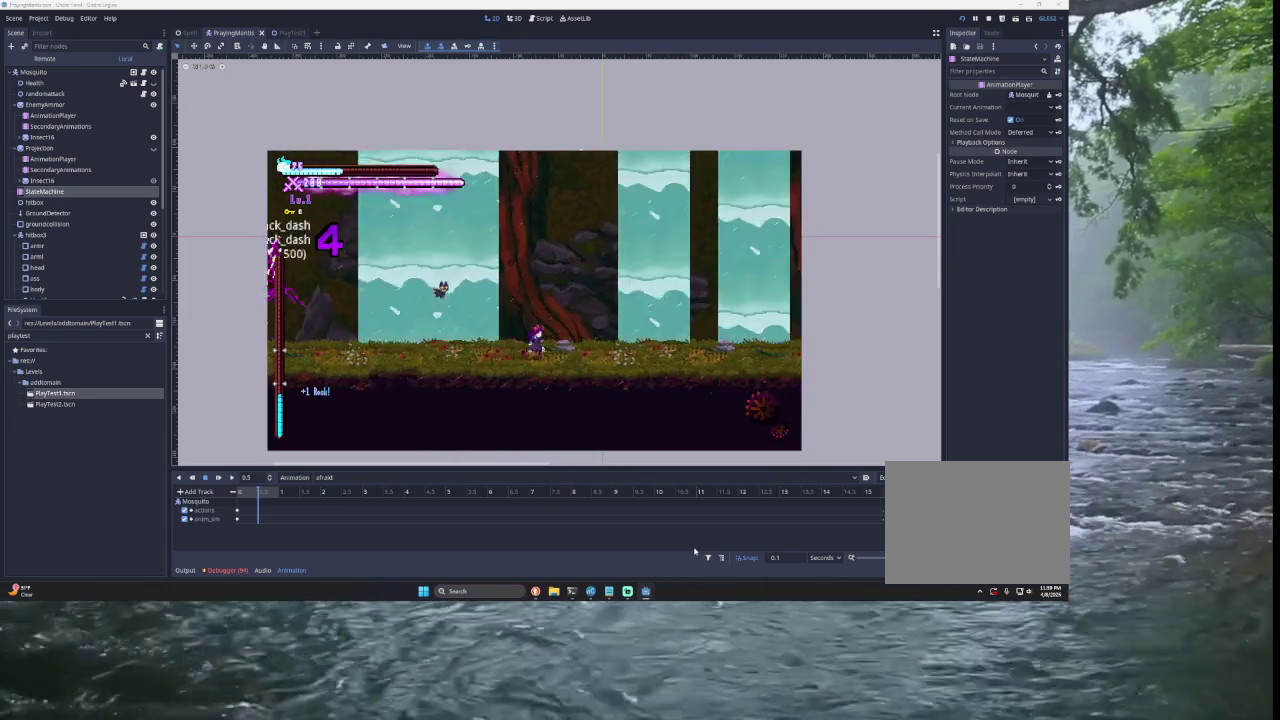
{"buttons": [], "left_stick": "down-right", "right_stick": "center", "events": [[167, "TRIANGLE", "down"], [300, "TRIANGLE", "up"], [300, "left_stick", "center"], [367, "left_stick", "left"], [400, "SQUARE", "down"], [500, "SQUARE", "up"], [500, "left_stick", "down-right"]]}
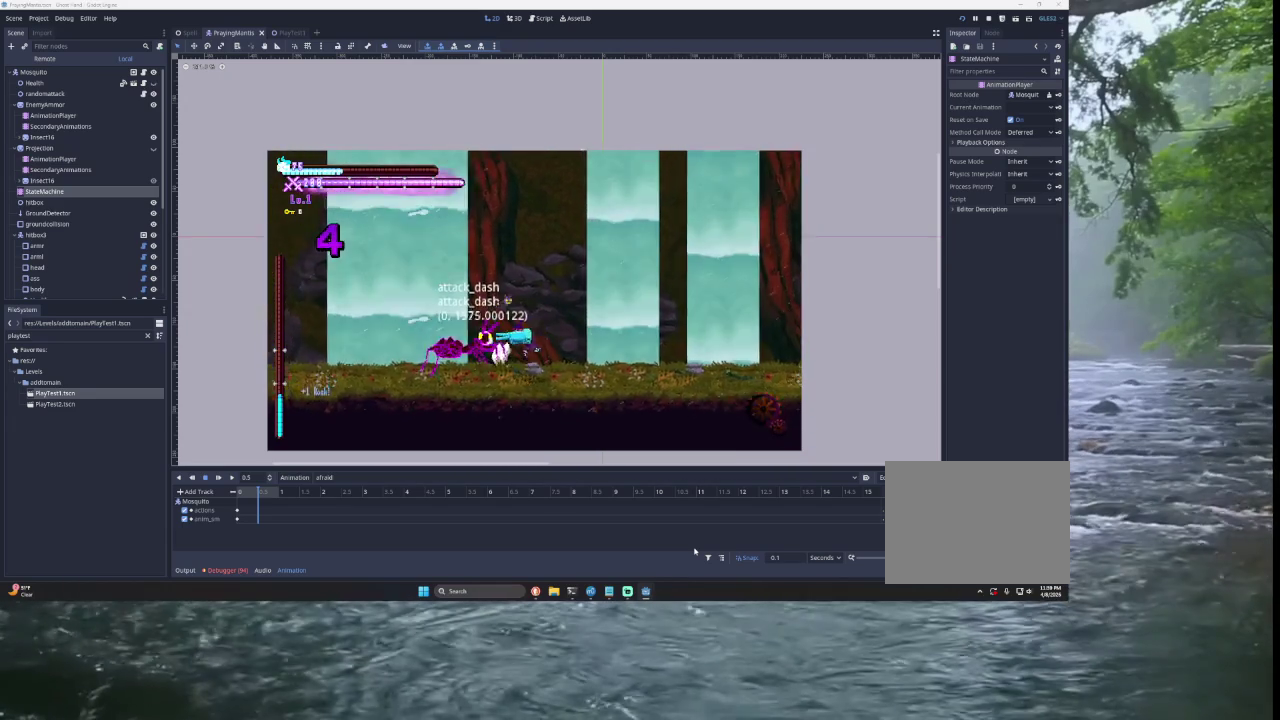
{"buttons": [], "left_stick": "right", "right_stick": "center", "events": [[100, "left_stick", "right"]]}
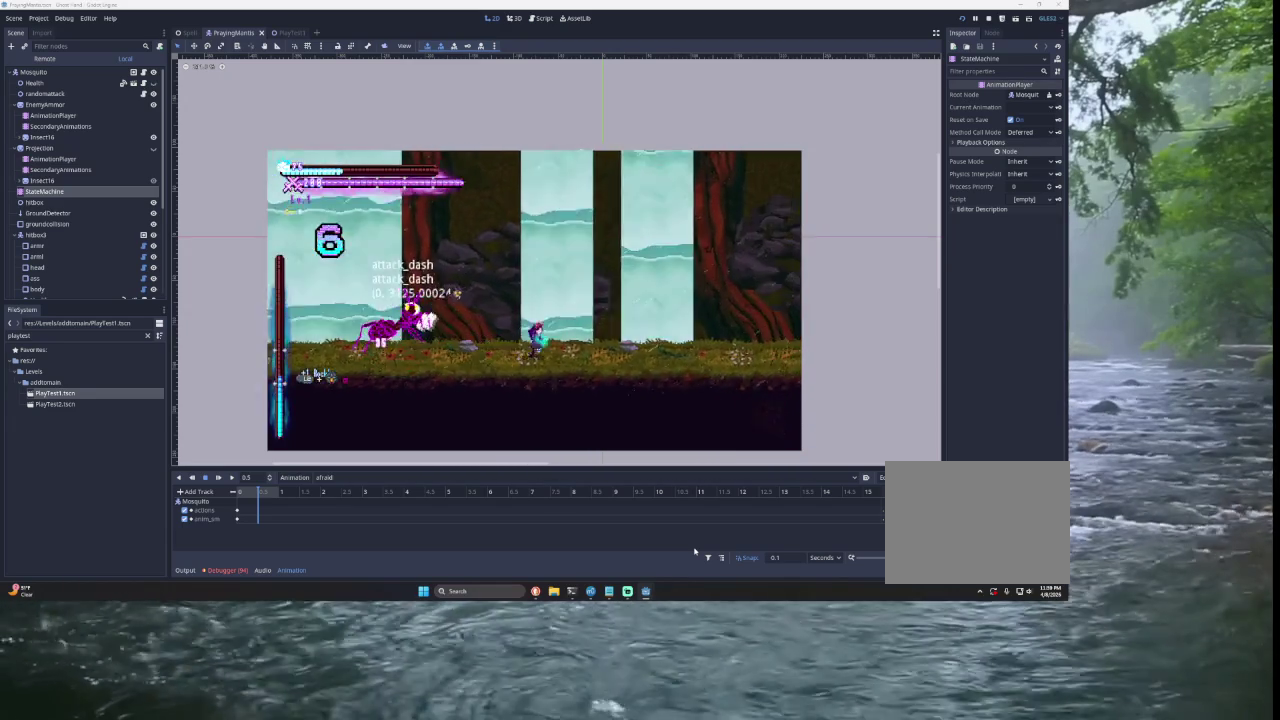
{"buttons": ["SQUARE"], "left_stick": "center", "right_stick": "center", "events": [[200, "TRIANGLE", "down"], [333, "TRIANGLE", "up"], [333, "left_stick", "left"], [400, "SQUARE", "down"], [467, "left_stick", "center"]]}
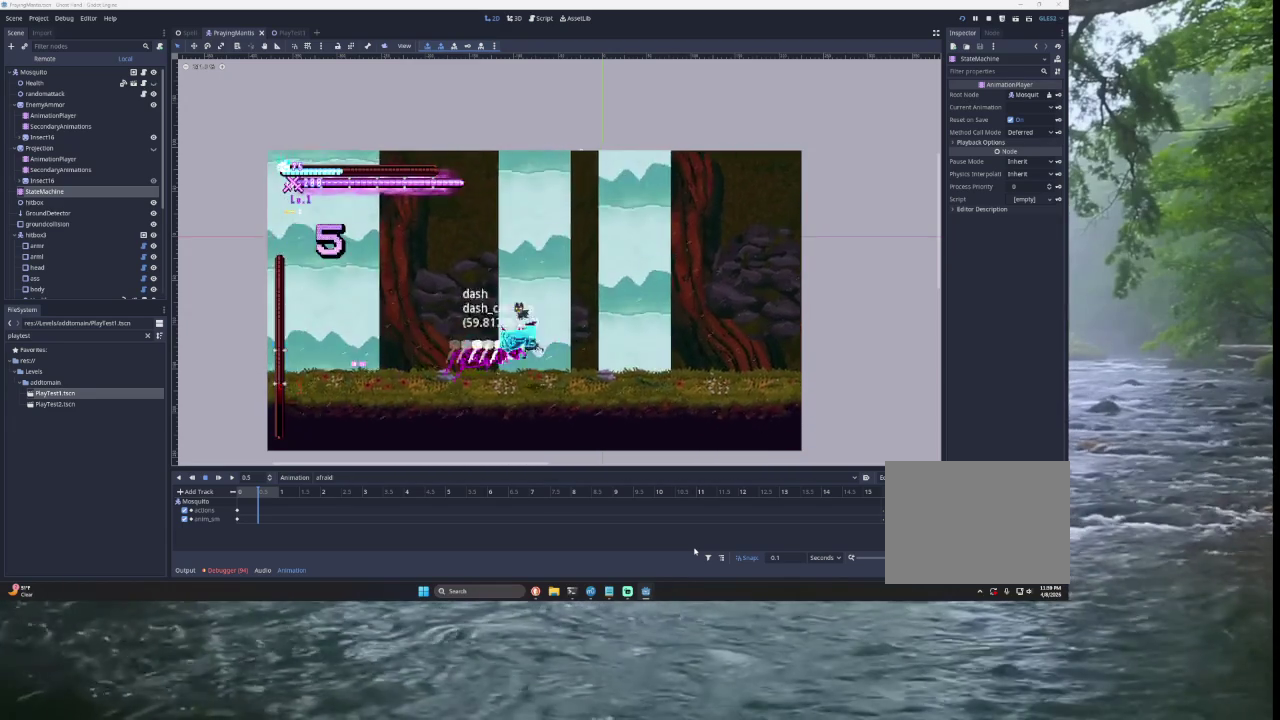
{"buttons": [], "left_stick": "right", "right_stick": "center", "events": [[33, "SQUARE", "up"], [33, "left_stick", "down-right"], [100, "L3", "down"], [100, "left_stick", "right"], [467, "L3", "up"]]}
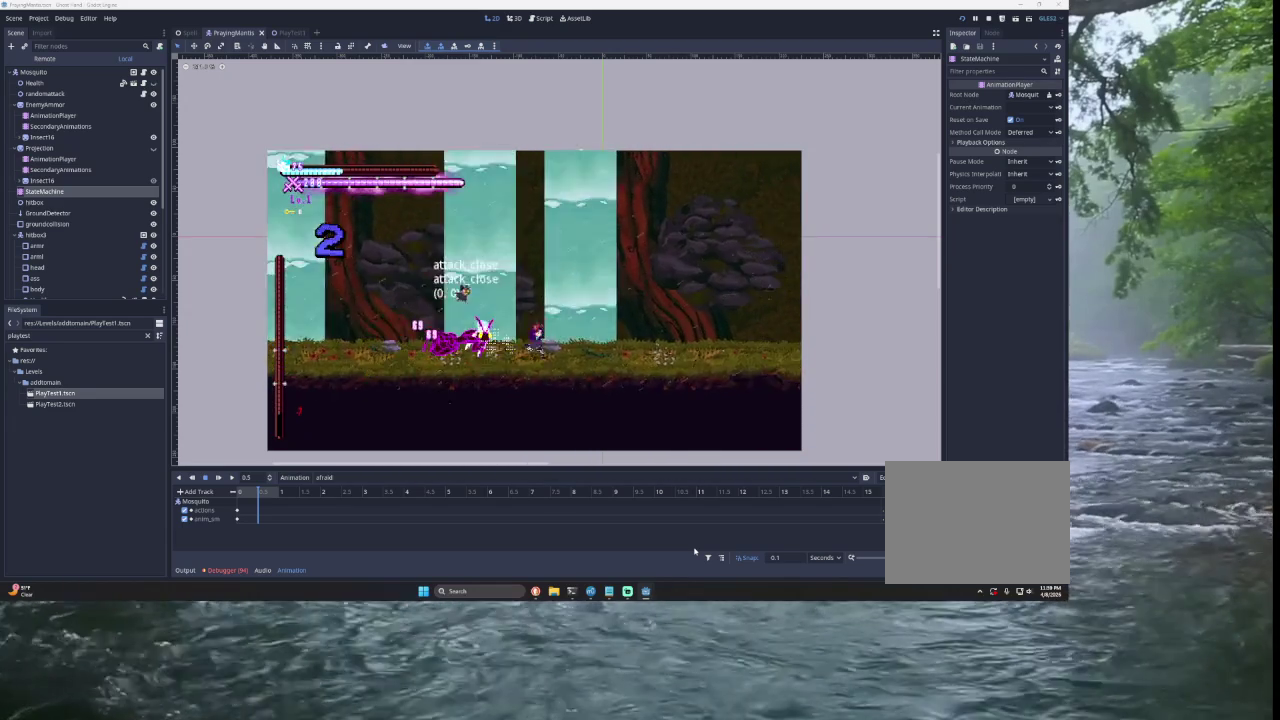
{"buttons": [], "left_stick": "right", "right_stick": "center", "events": []}
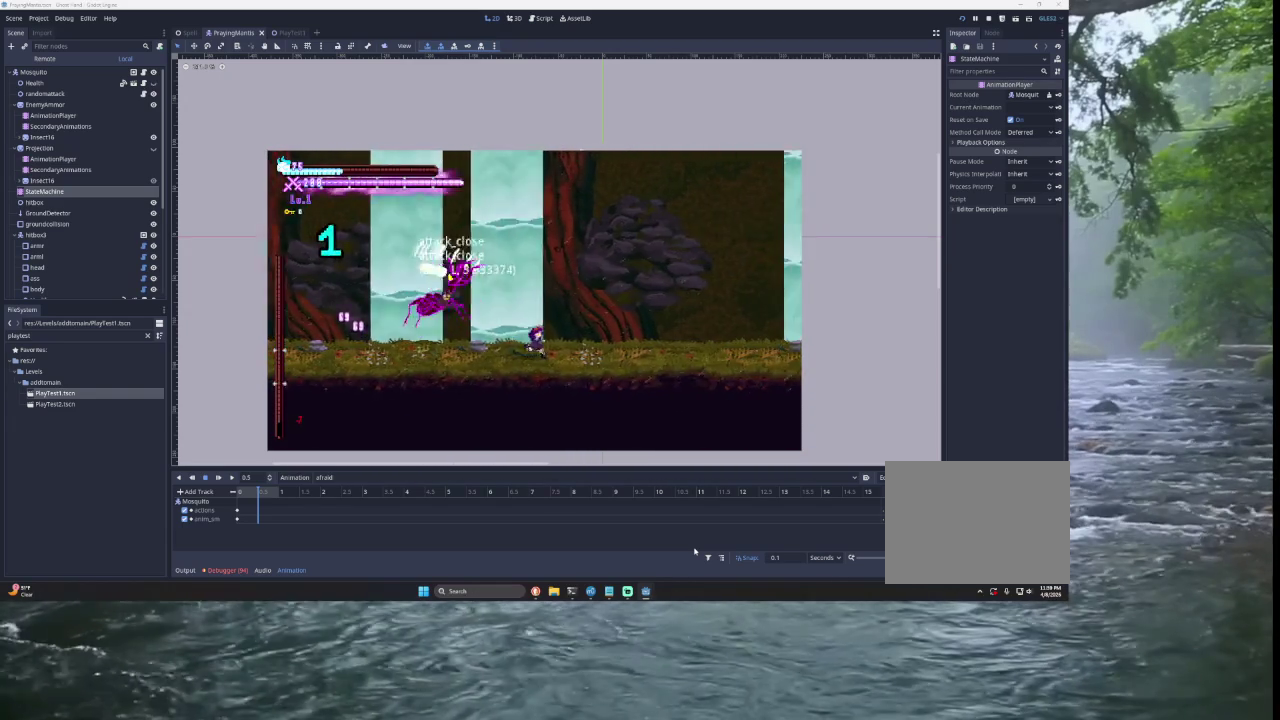
{"buttons": [], "left_stick": "left", "right_stick": "center", "events": [[300, "TRIANGLE", "down"], [433, "left_stick", "left"], [467, "TRIANGLE", "up"]]}
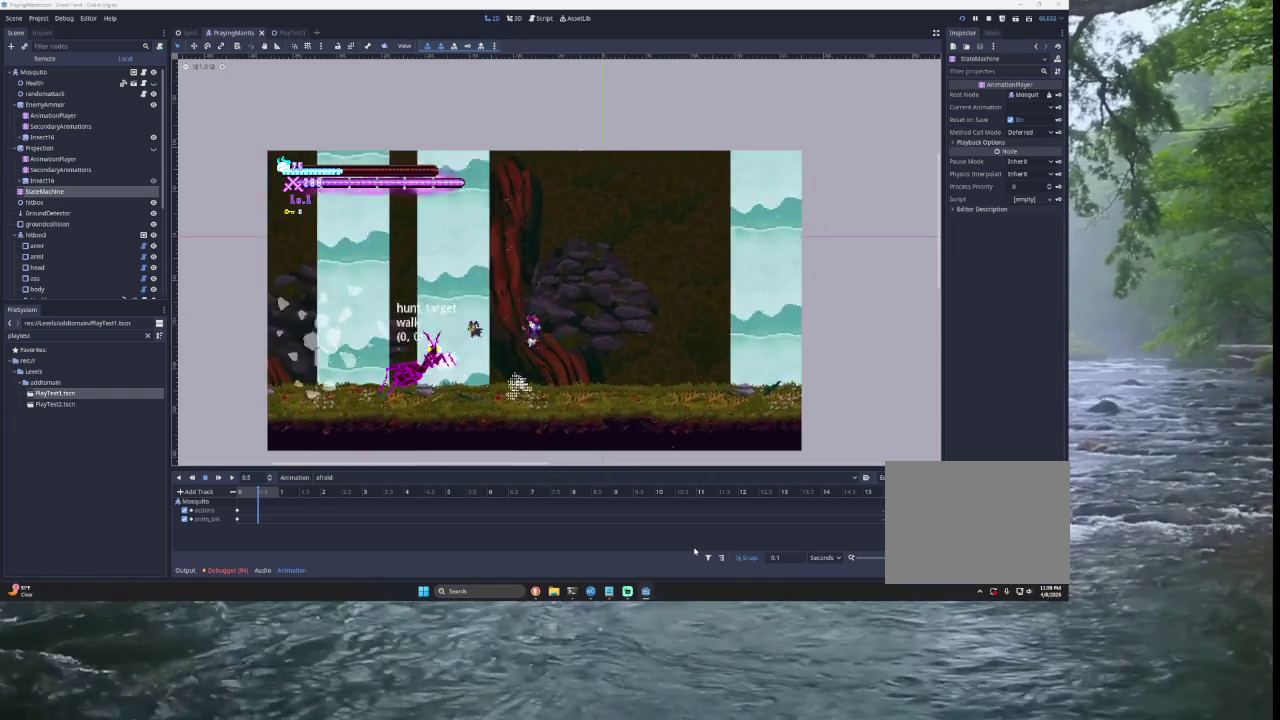
{"buttons": [], "left_stick": "right", "right_stick": "center", "events": [[33, "SQUARE", "down"], [67, "left_stick", "right"], [133, "SQUARE", "up"]]}
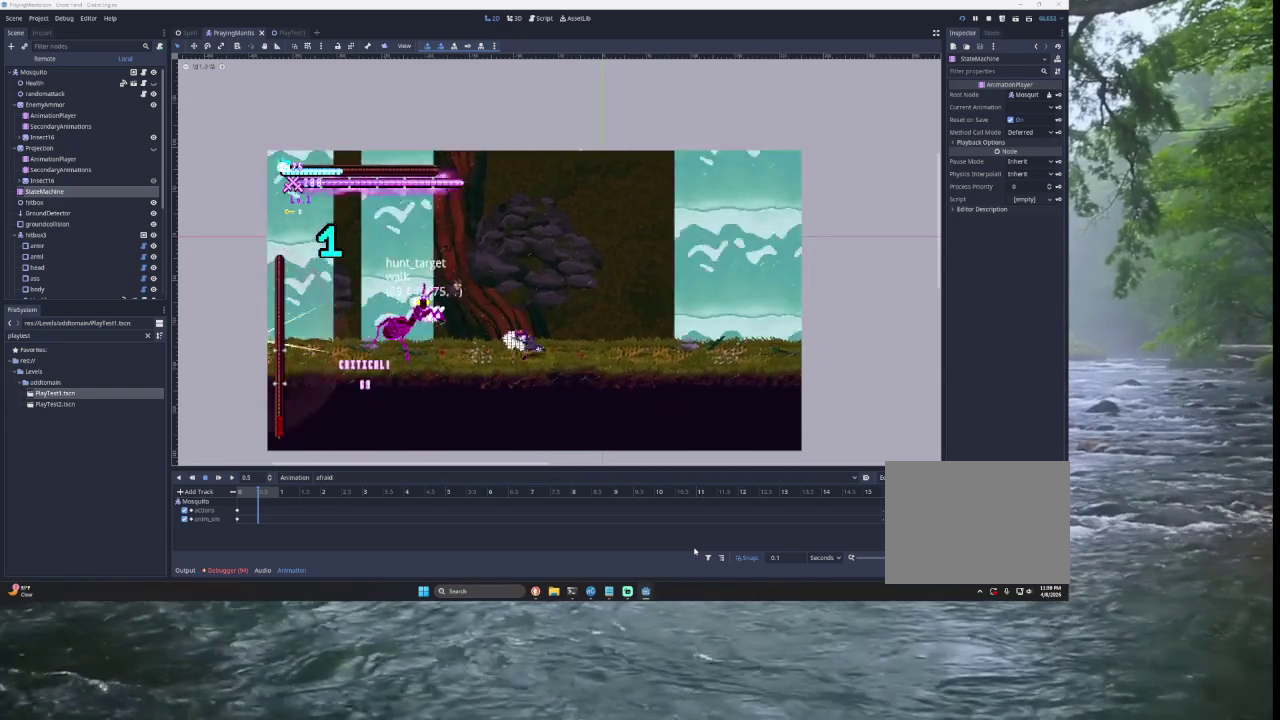
{"buttons": [], "left_stick": "right", "right_stick": "center", "events": [[167, "TRIANGLE", "down"], [300, "left_stick", "left"], [333, "TRIANGLE", "up"], [367, "SQUARE", "down"], [400, "left_stick", "center"], [467, "left_stick", "right"], [500, "SQUARE", "up"]]}
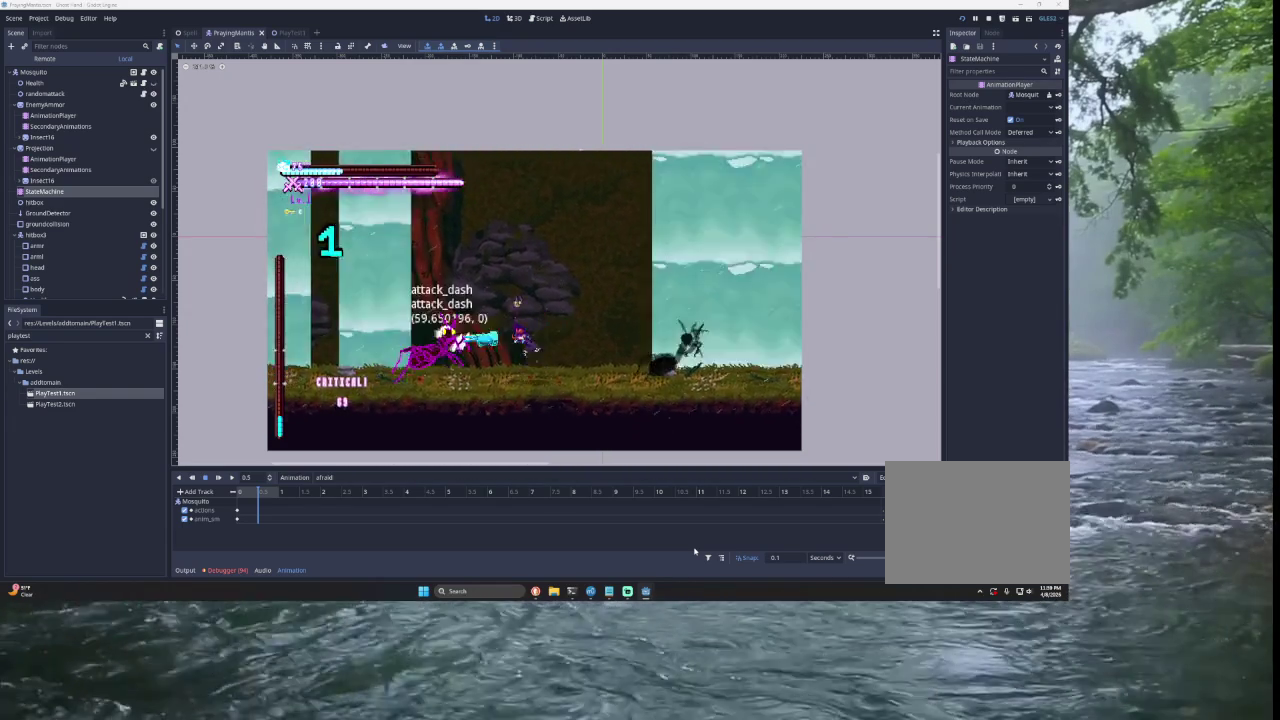
{"buttons": [], "left_stick": "right", "right_stick": "center", "events": [[133, "L3", "down"], [400, "L3", "up"]]}
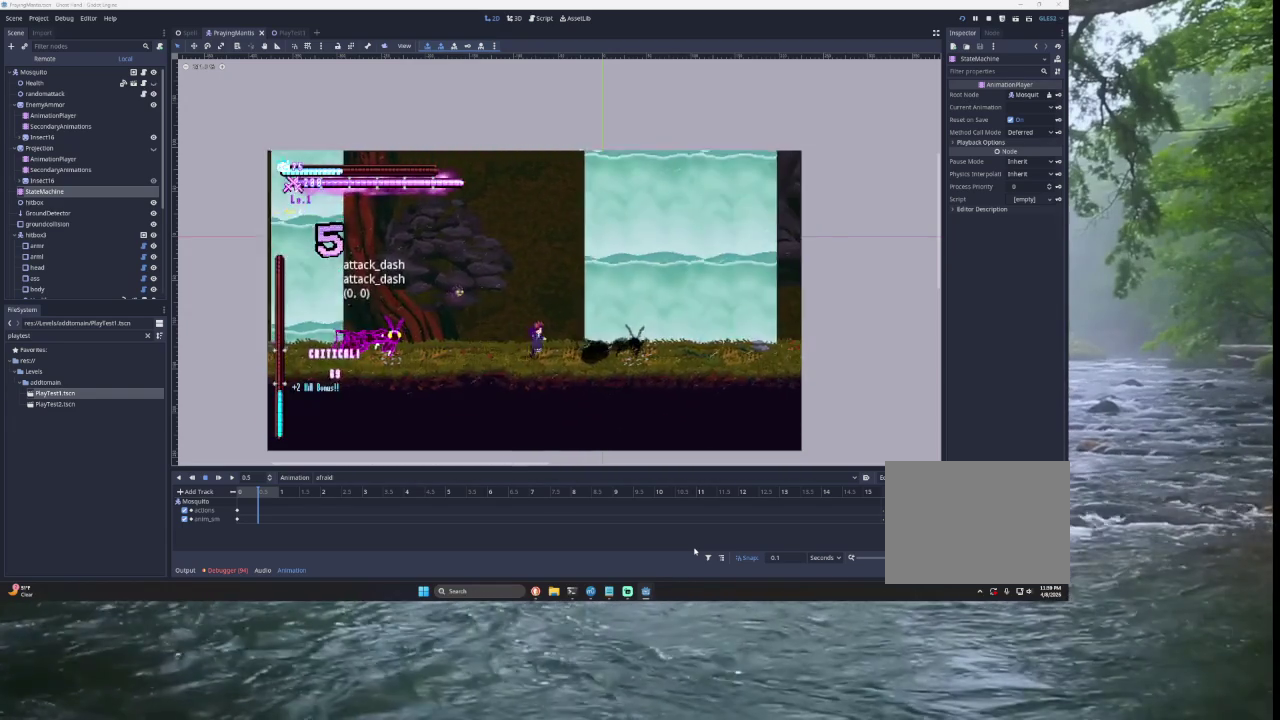
{"buttons": [], "left_stick": "left", "right_stick": "center", "events": [[33, "left_stick", "center"], [100, "left_stick", "left"], [133, "TRIANGLE", "down"], [400, "TRIANGLE", "up"]]}
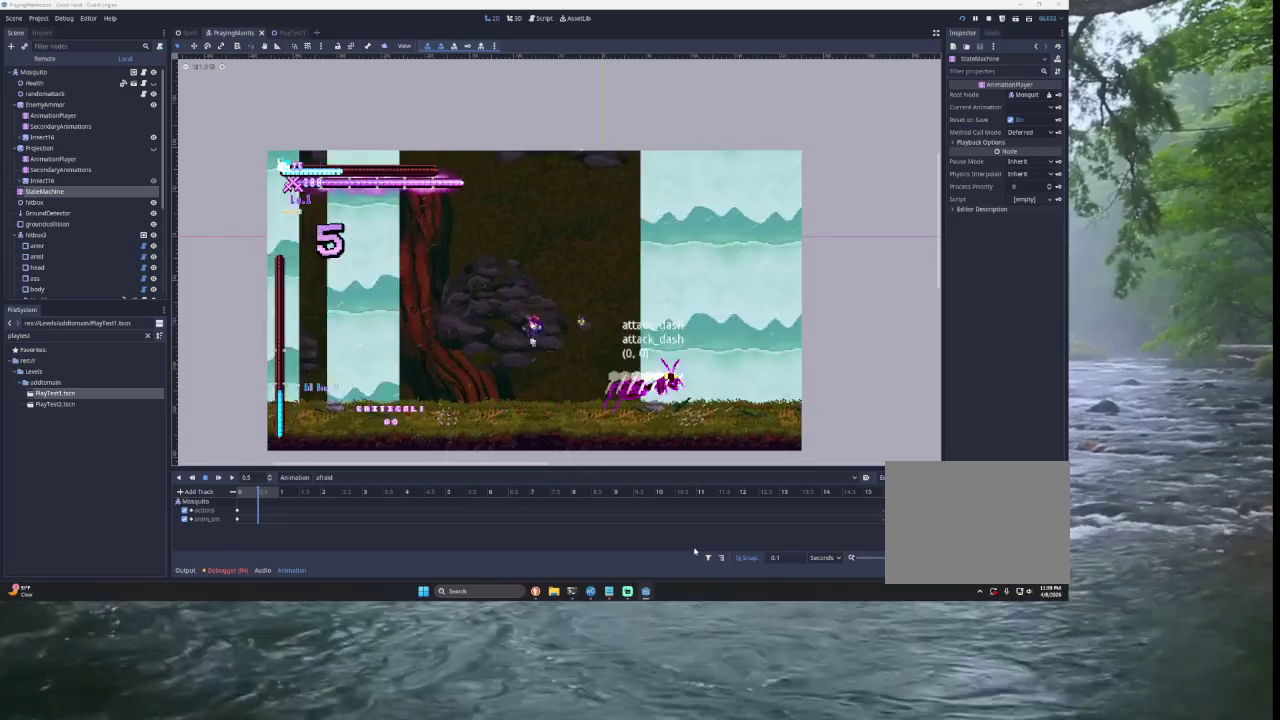
{"buttons": ["TRIANGLE"], "left_stick": "center", "right_stick": "center", "events": [[400, "TRIANGLE", "down"], [467, "left_stick", "center"]]}
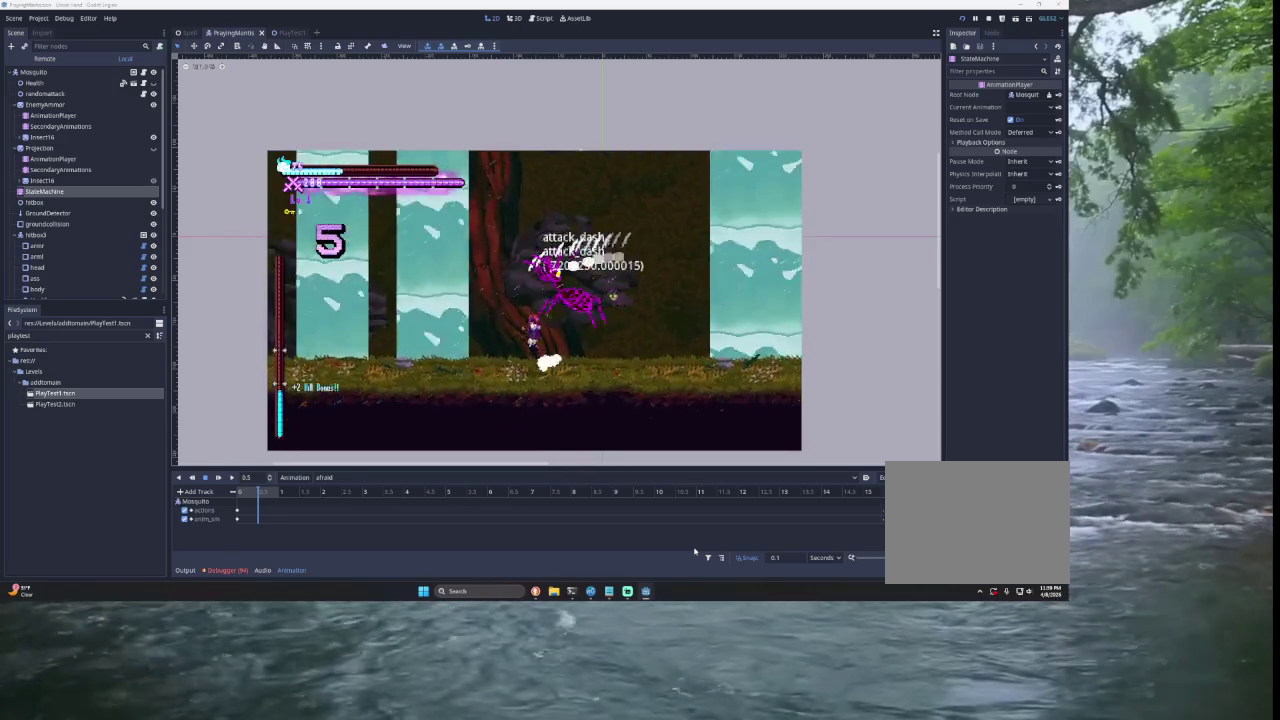
{"buttons": [], "left_stick": "right", "right_stick": "center", "events": [[33, "TRIANGLE", "up"], [167, "left_stick", "right"]]}
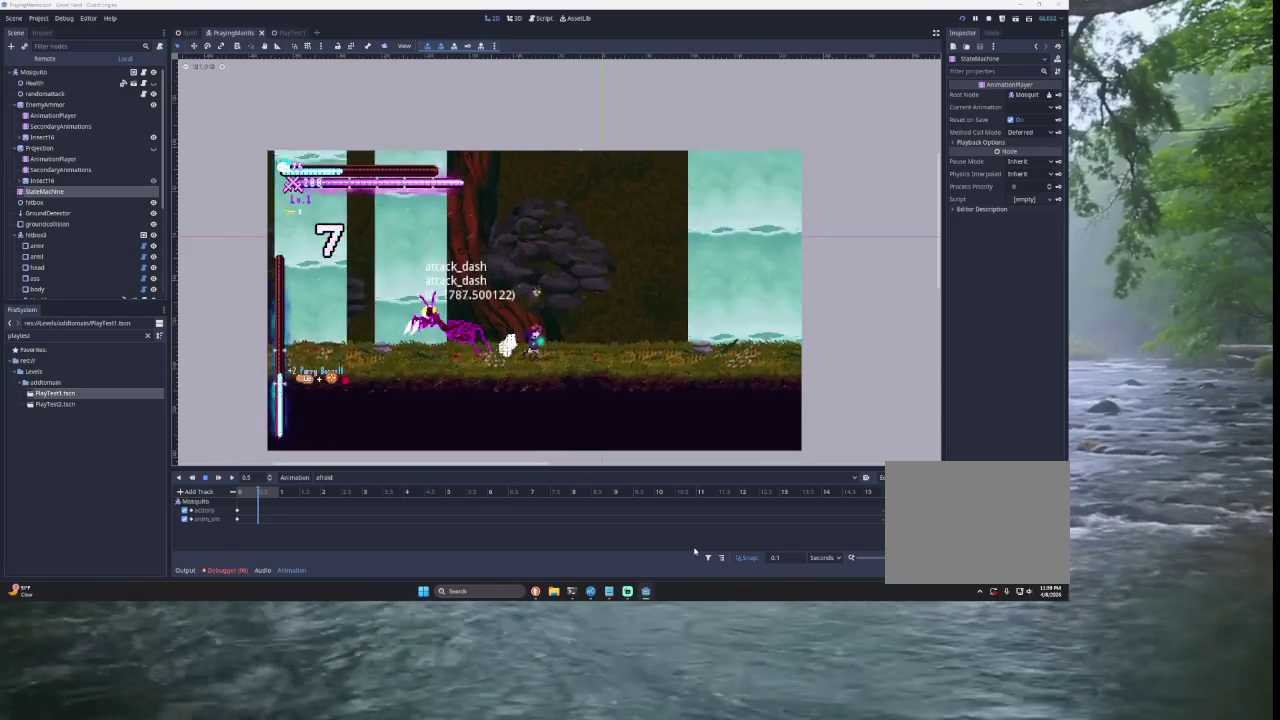
{"buttons": [], "left_stick": "right", "right_stick": "center", "events": []}
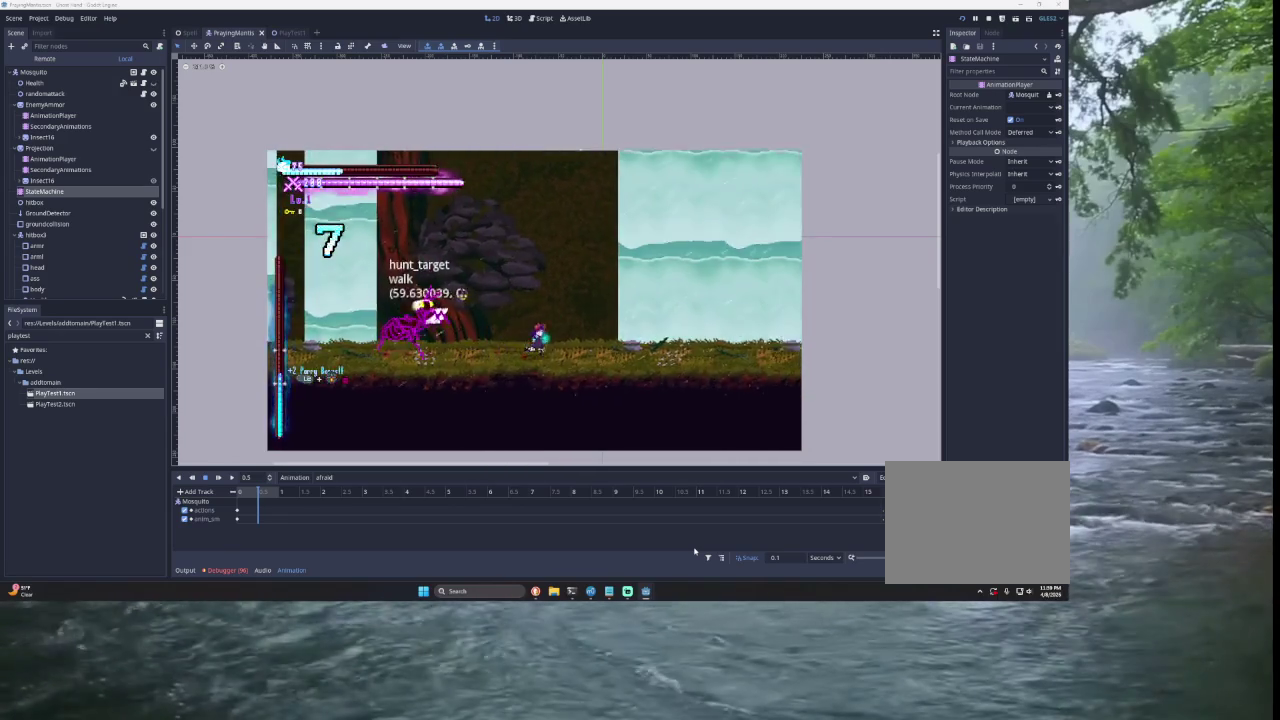
{"buttons": [], "left_stick": "right", "right_stick": "center", "events": [[33, "TRIANGLE", "down"], [33, "left_stick", "left"], [67, "SQUARE", "down"], [133, "TRIANGLE", "up"], [167, "left_stick", "center"], [200, "SQUARE", "up"], [233, "left_stick", "down-right"], [300, "left_stick", "right"]]}
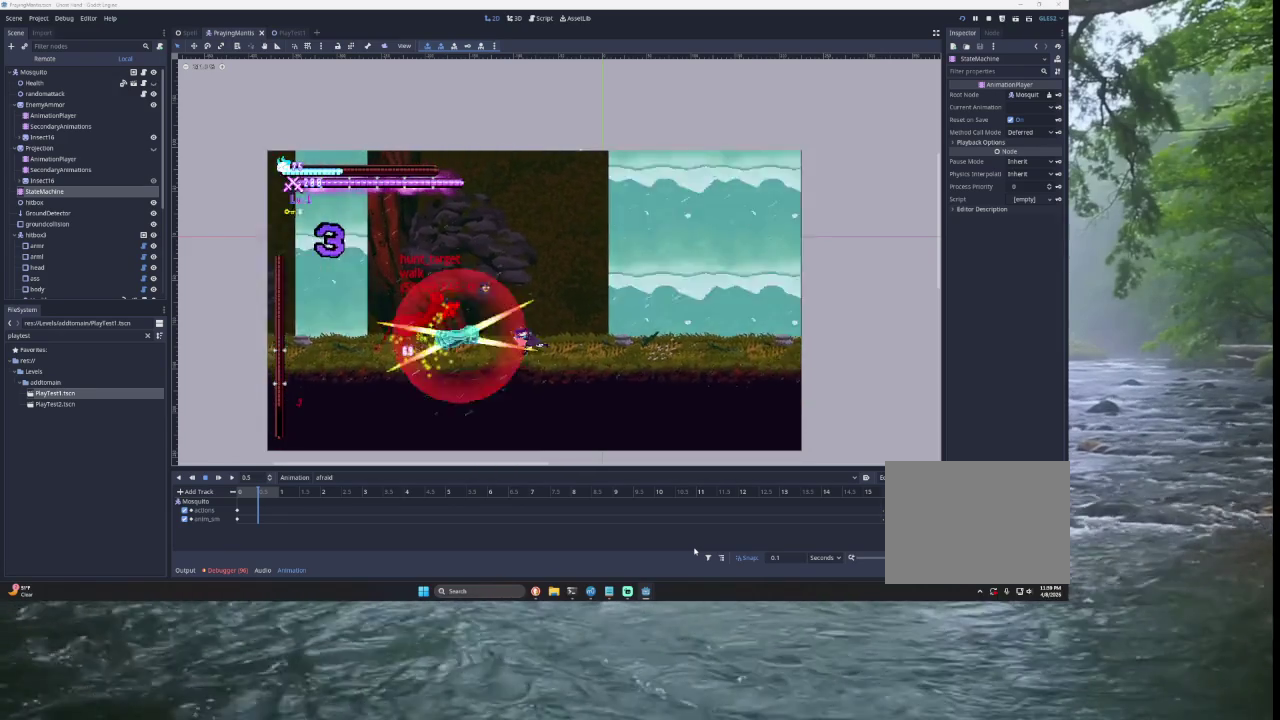
{"buttons": [], "left_stick": "center", "right_stick": "center", "events": [[300, "left_stick", "center"]]}
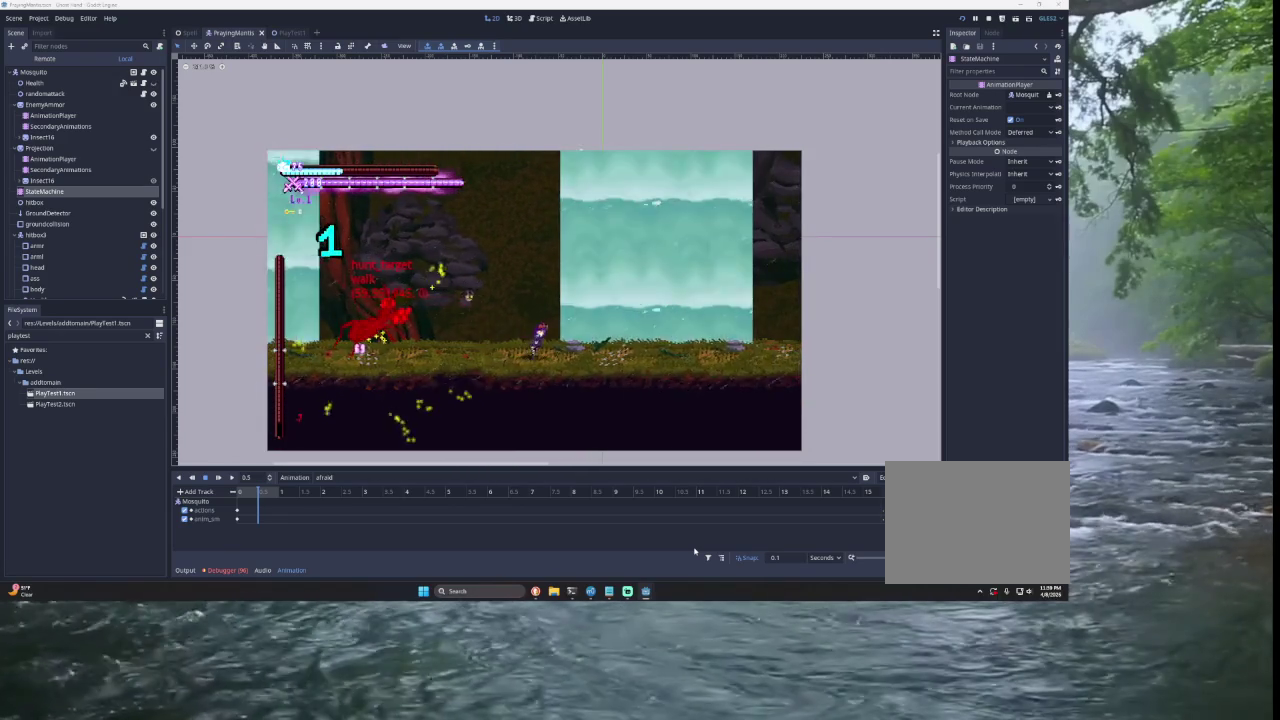
{"buttons": [], "left_stick": "center", "right_stick": "center", "events": []}
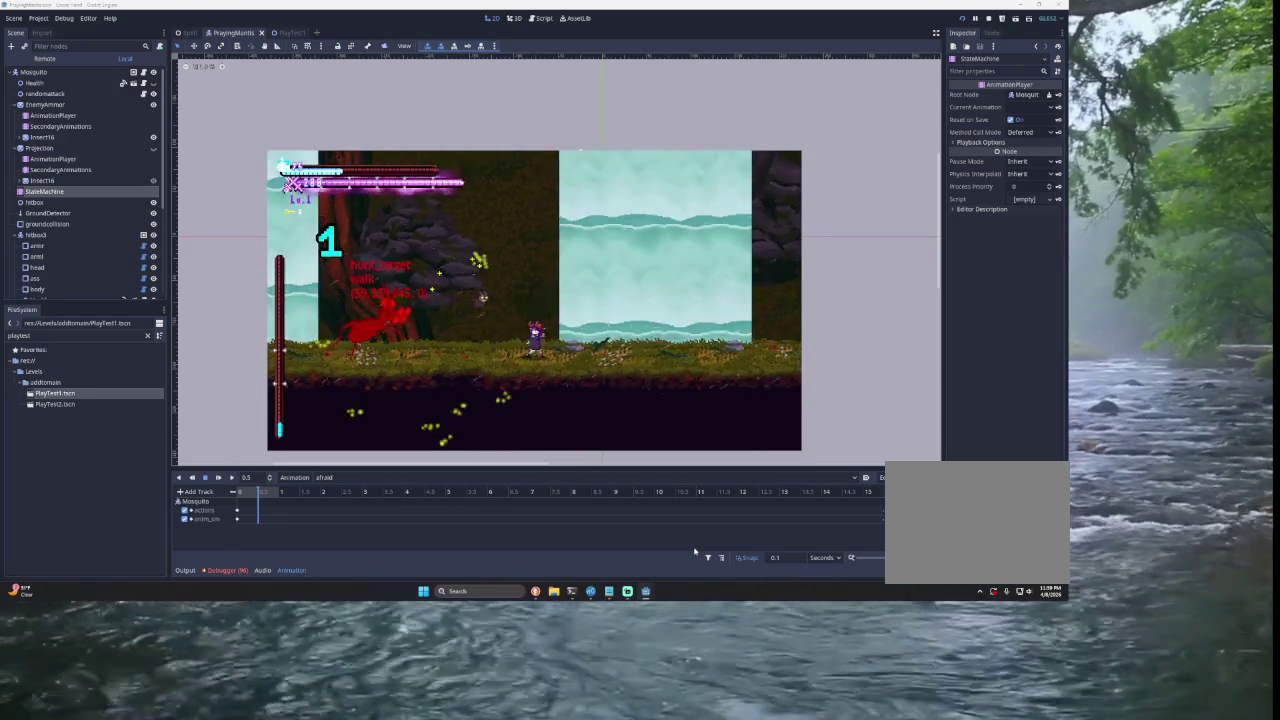
{"buttons": [], "left_stick": "left", "right_stick": "center", "events": [[67, "left_stick", "left"]]}
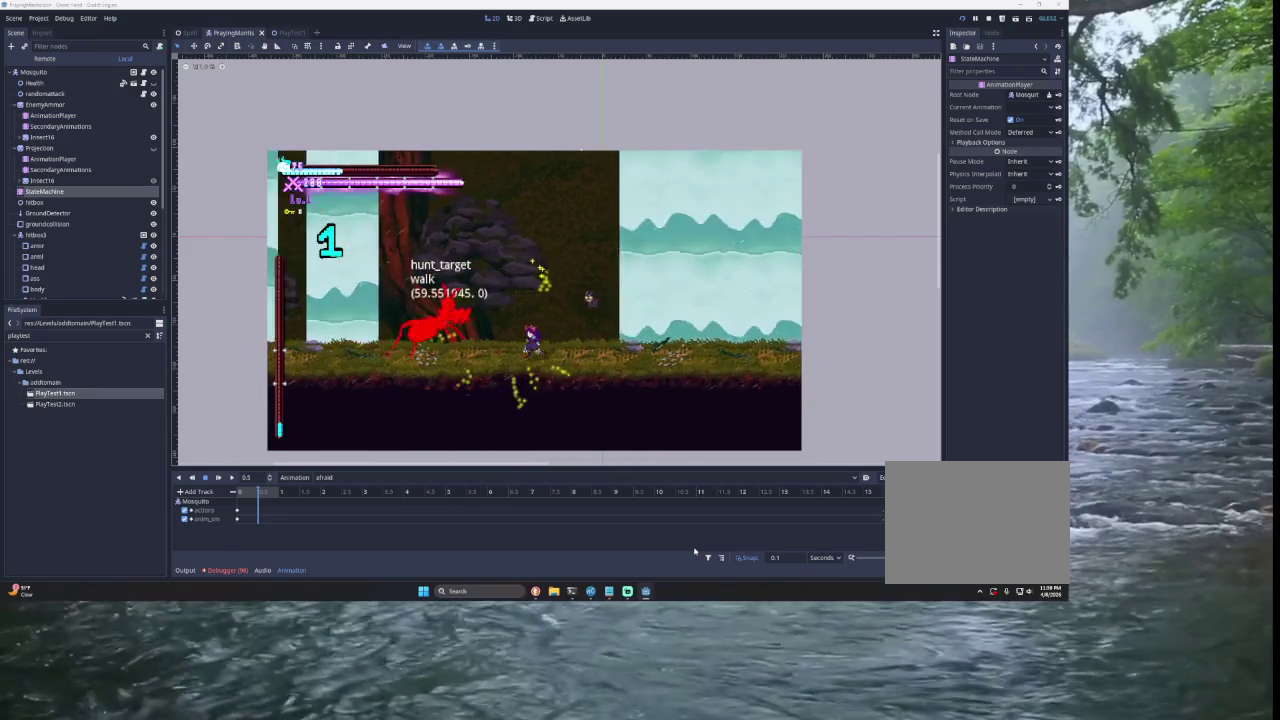
{"buttons": ["START"], "left_stick": "center", "right_stick": "center", "events": [[200, "left_stick", "center"], [400, "START", "down"]]}
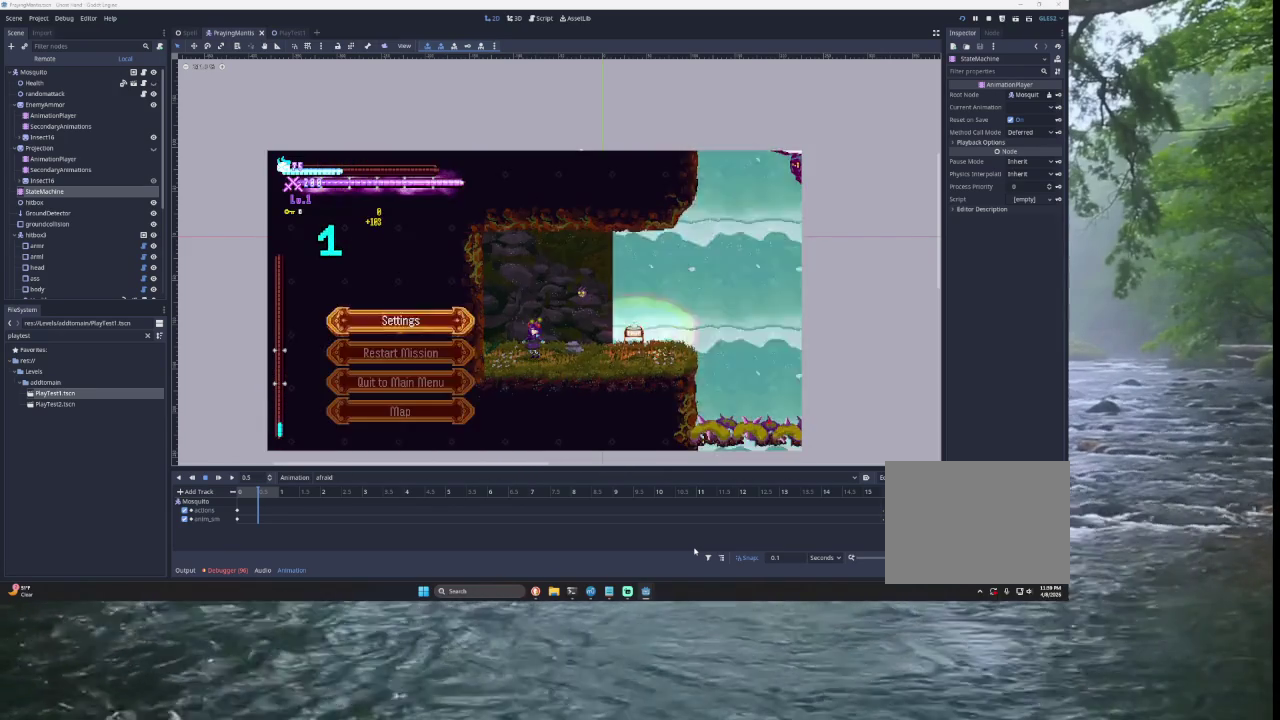
{"buttons": ["CROSS", "SQUARE"], "left_stick": "center", "right_stick": "center", "events": [[133, "left_stick", "down"], [200, "START", "up"], [233, "left_stick", "center"], [300, "left_stick", "down"], [400, "left_stick", "center"], [433, "CROSS", "down"], [433, "SQUARE", "down"]]}
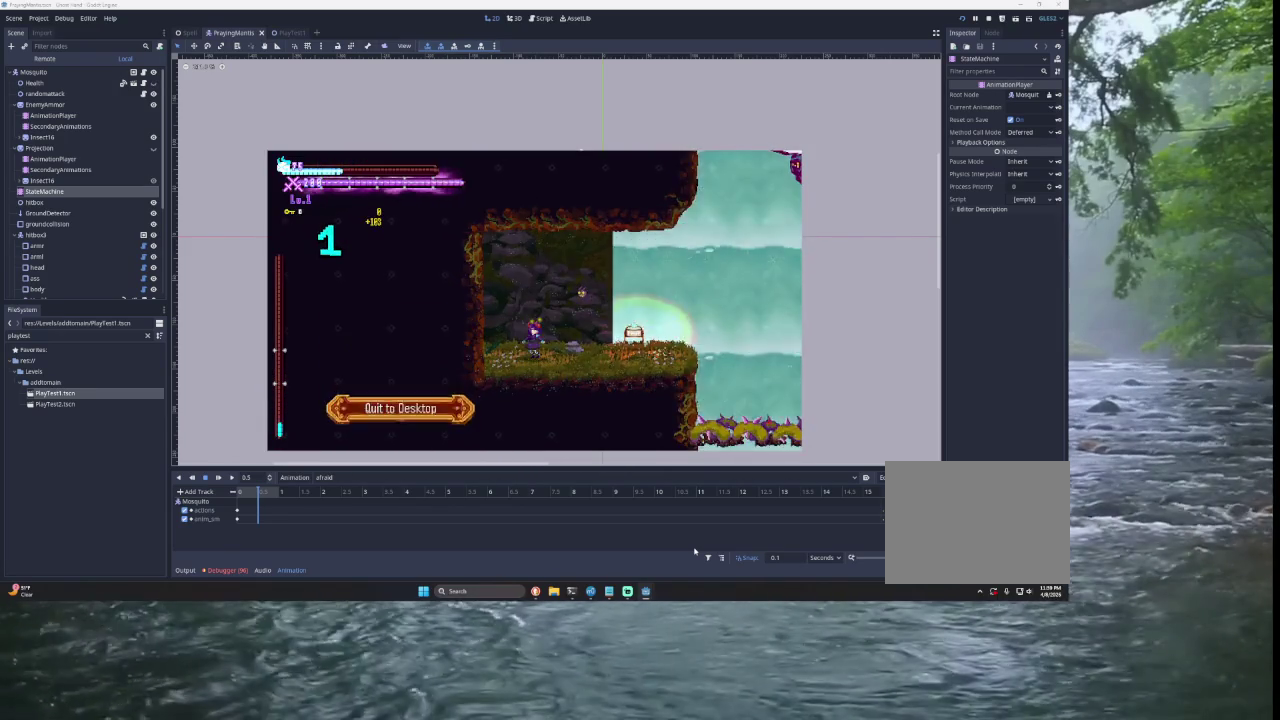
{"buttons": [], "left_stick": "center", "right_stick": "center", "events": [[33, "CROSS", "up"], [33, "SQUARE", "up"], [133, "CROSS", "down"], [133, "SQUARE", "down"], [200, "CROSS", "up"], [200, "SQUARE", "up"]]}
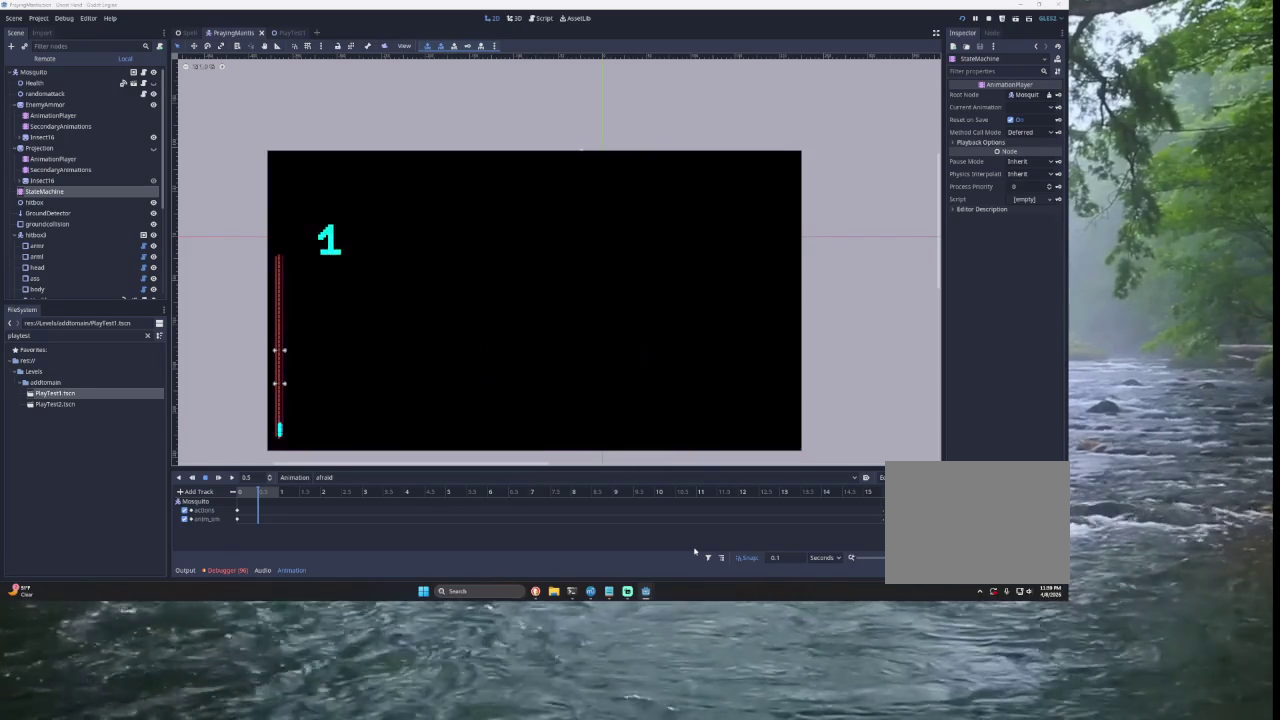
{"buttons": [], "left_stick": "center", "right_stick": "center", "events": []}
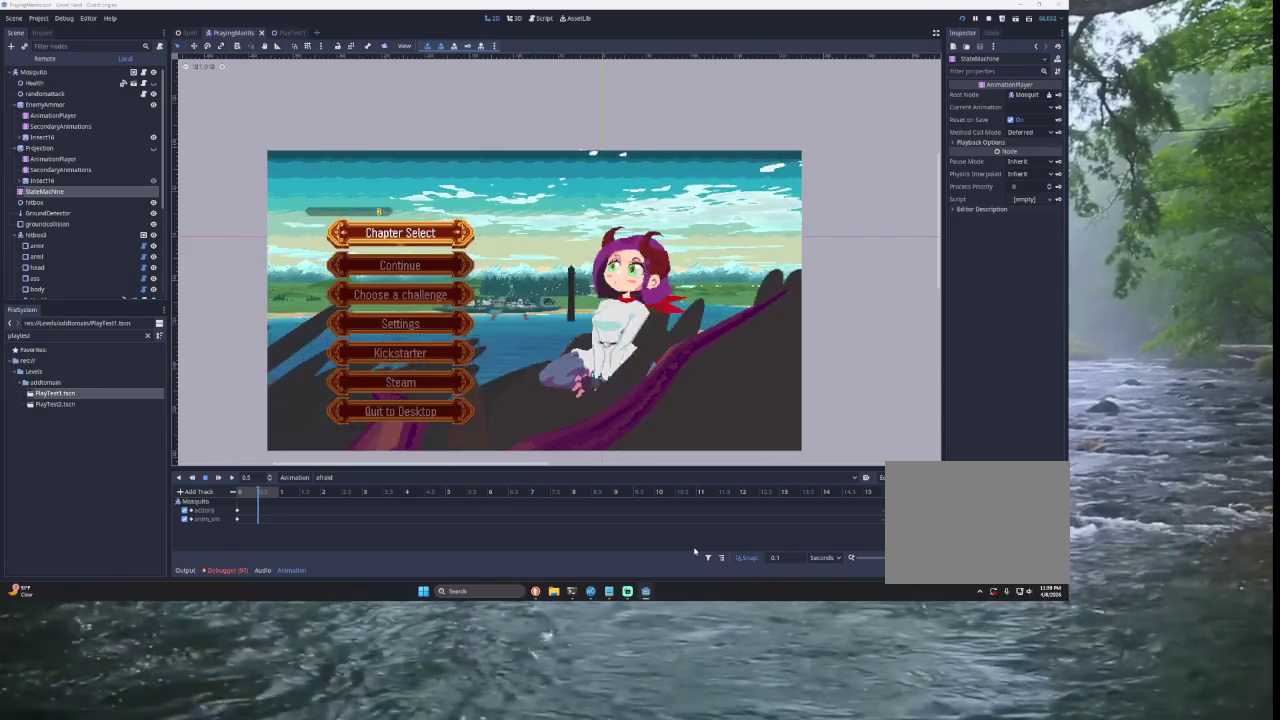
{"buttons": [], "left_stick": "down", "right_stick": "center", "events": [[100, "SQUARE", "down"], [200, "SQUARE", "up"], [233, "left_stick", "down"]]}
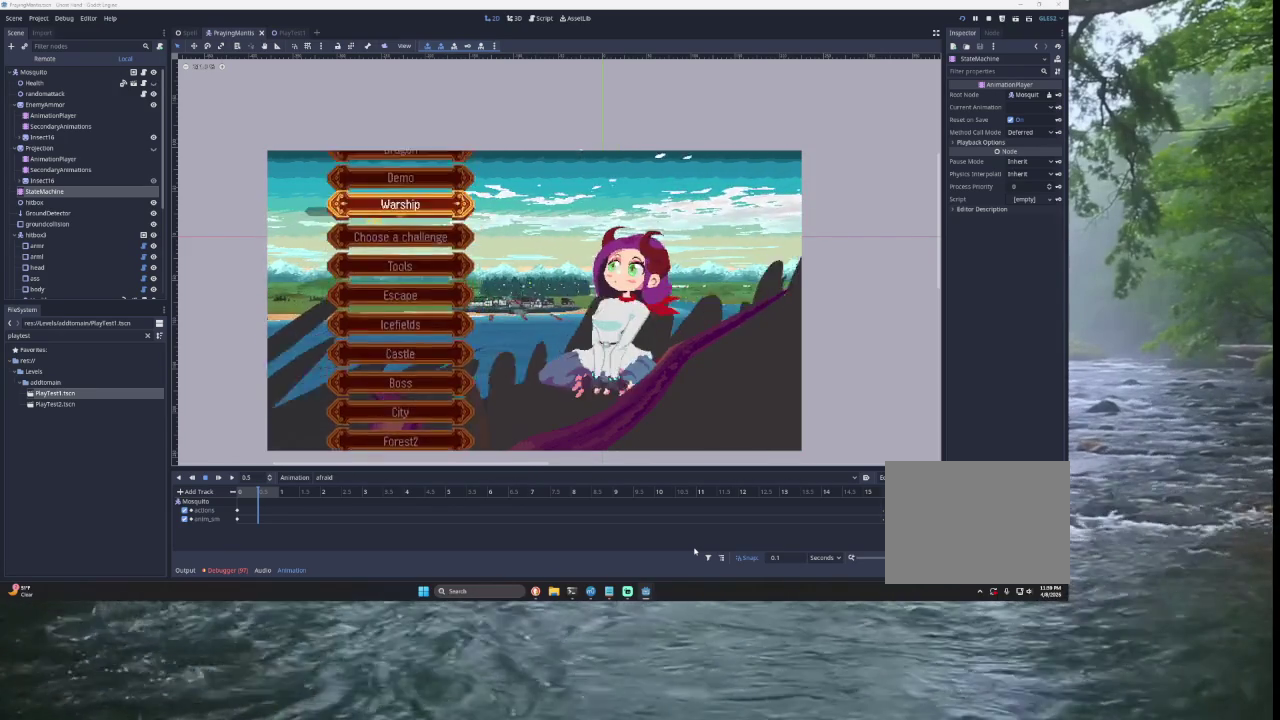
{"buttons": [], "left_stick": "down", "right_stick": "center", "events": [[33, "left_stick", "center"], [100, "left_stick", "down"], [200, "SQUARE", "down"], [200, "left_stick", "center"], [333, "SQUARE", "up"], [400, "left_stick", "down"]]}
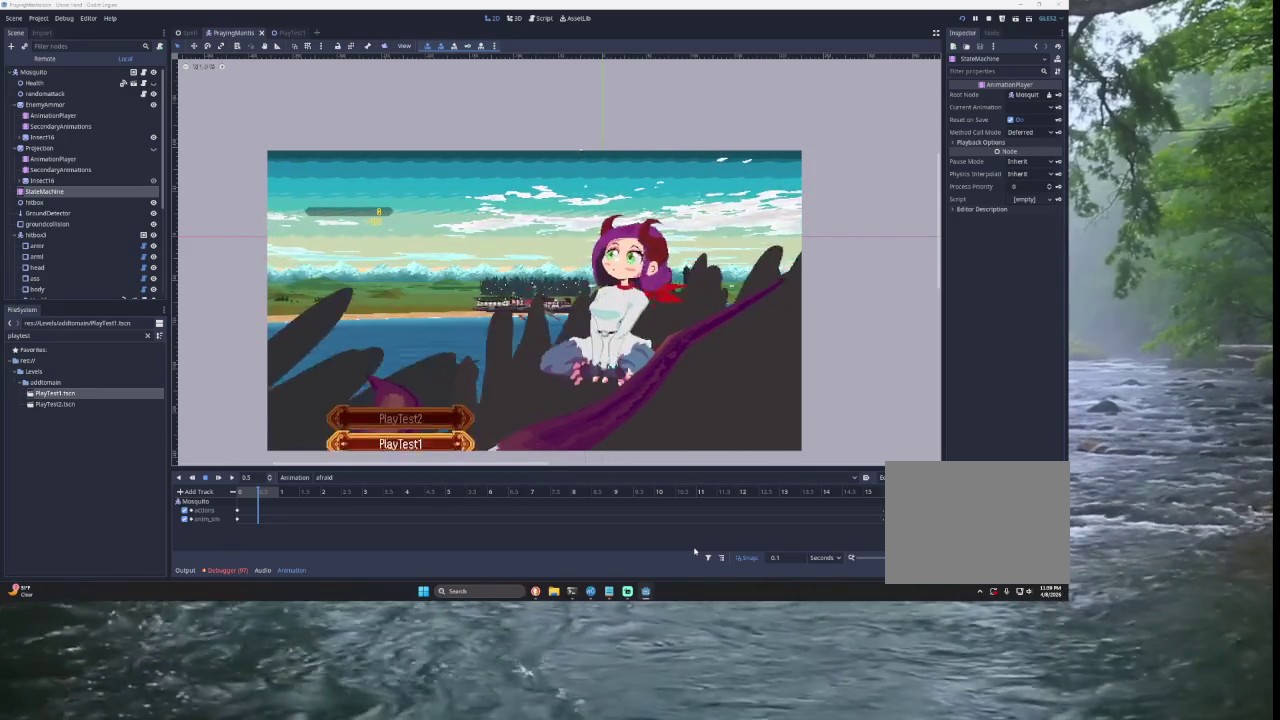
{"buttons": [], "left_stick": "center", "right_stick": "center", "events": [[33, "left_stick", "center"], [333, "SQUARE", "down"], [500, "SQUARE", "up"]]}
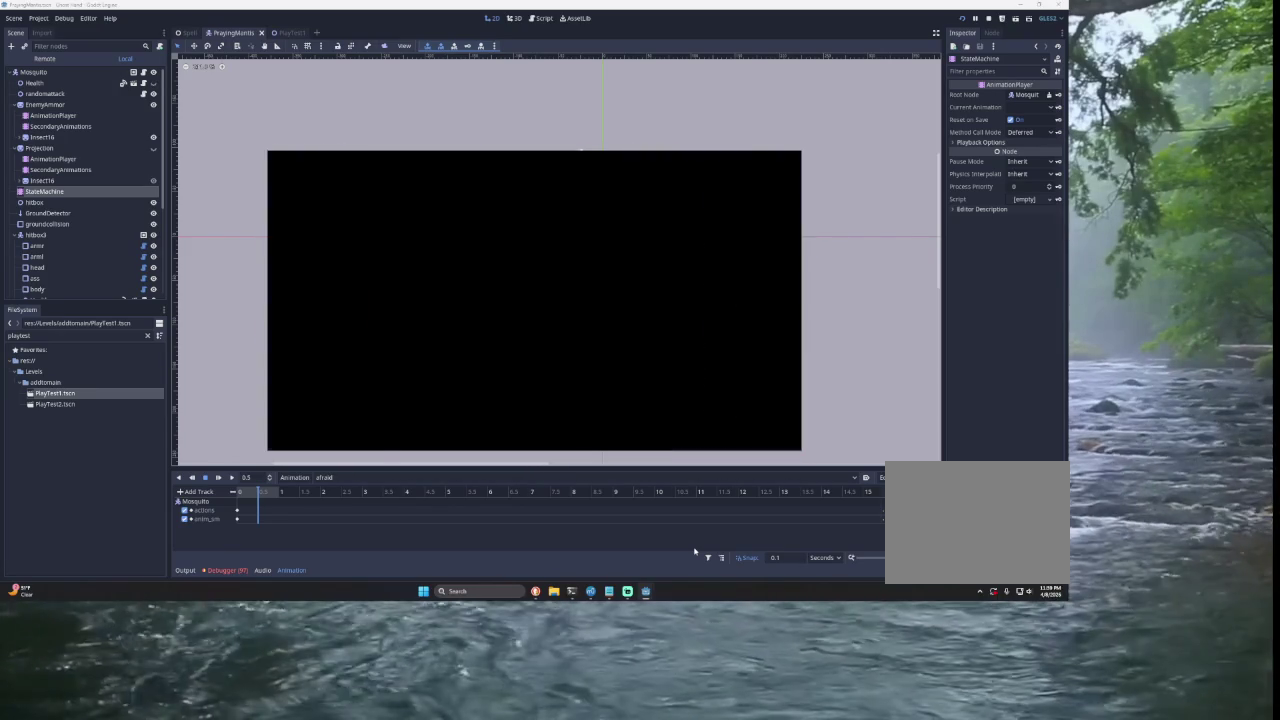
{"buttons": [], "left_stick": "right", "right_stick": "center", "events": [[267, "left_stick", "right"]]}
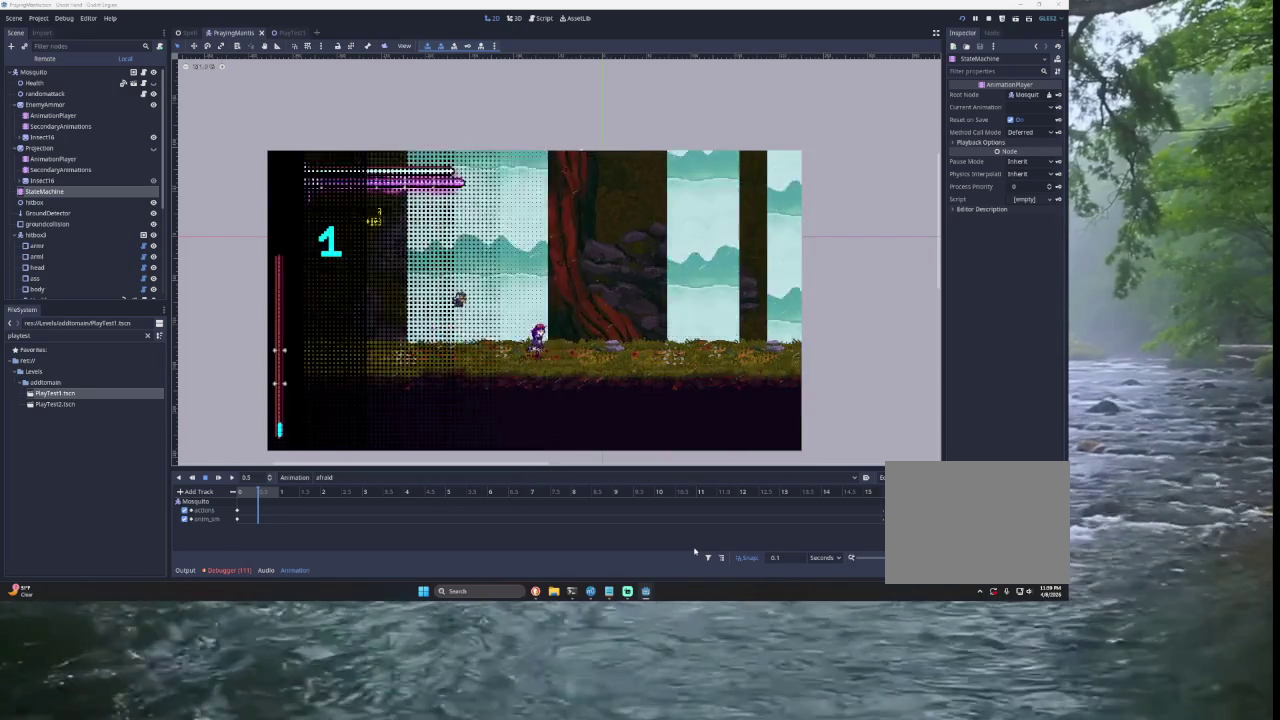
{"buttons": [], "left_stick": "right", "right_stick": "center", "events": []}
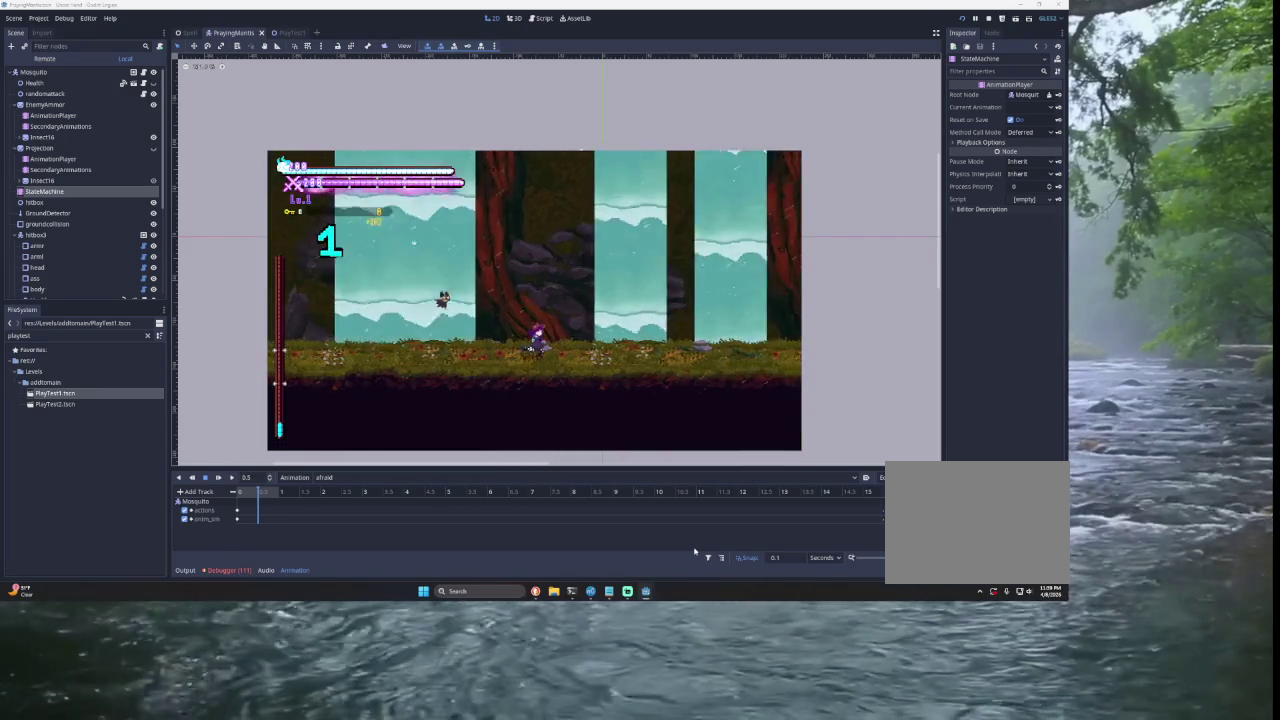
{"buttons": ["TRIANGLE"], "left_stick": "right", "right_stick": "center", "events": [[367, "TRIANGLE", "down"]]}